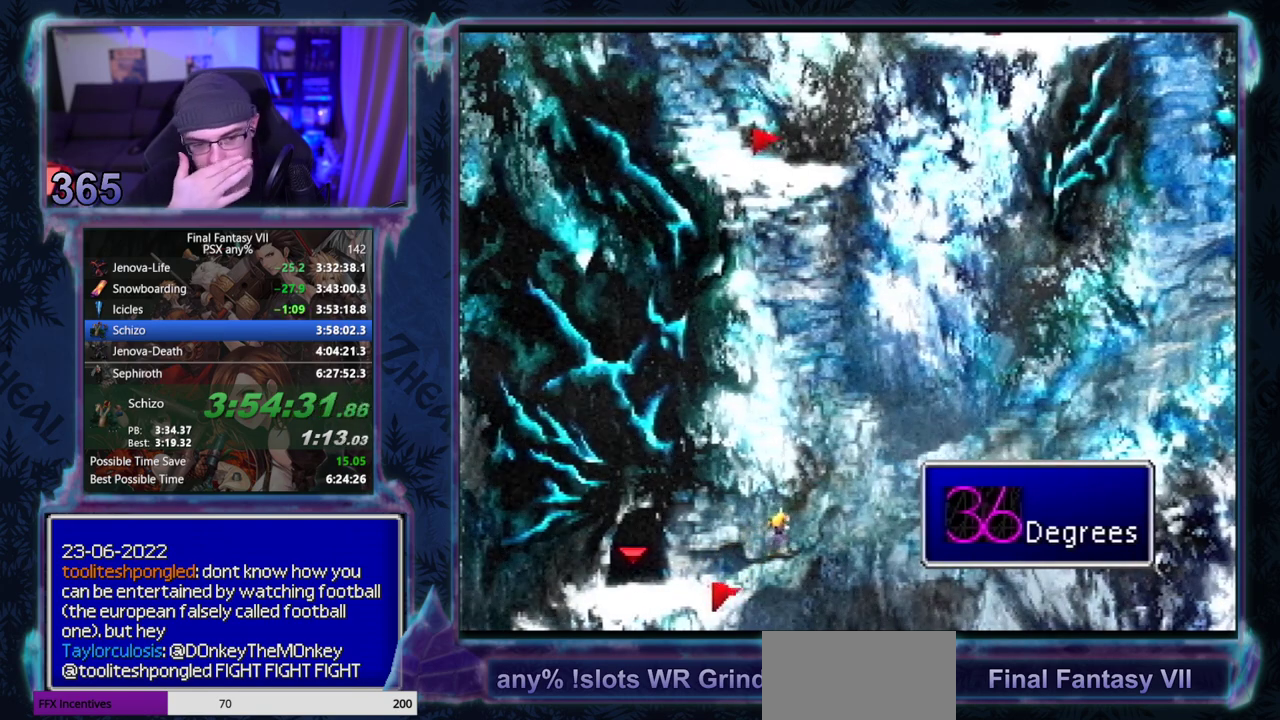
Gameplay with a controller (PlayStation layout); each line is a JSON object with the inputs held at the frame after it. "events" lists button and stick changes between this image and that frame as [ms after this image, input, new state], when the widget could be followed in between. Not read: CIRCLE L3 R3 right_stick.
{"buttons": ["DPAD_UP", "DPAD_RIGHT"], "left_stick": "center", "events": []}
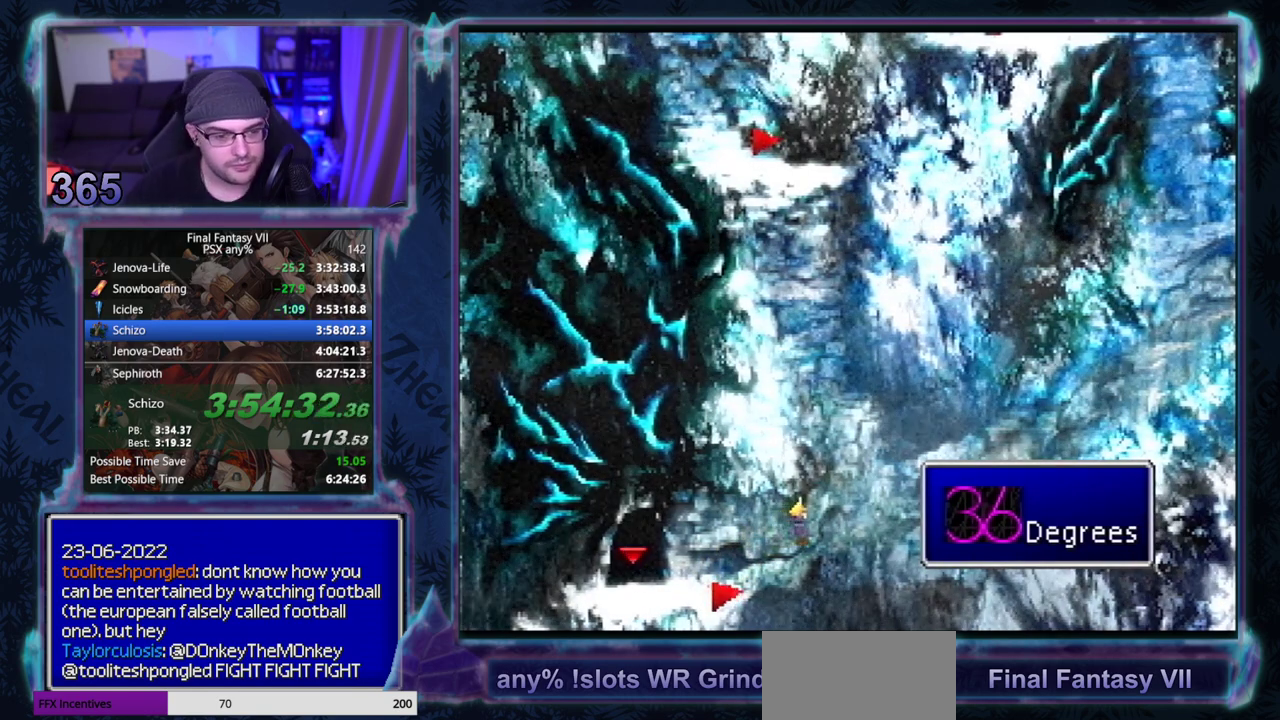
{"buttons": ["CROSS", "DPAD_UP", "DPAD_RIGHT"], "left_stick": "center", "events": [[317, "CROSS", "down"]]}
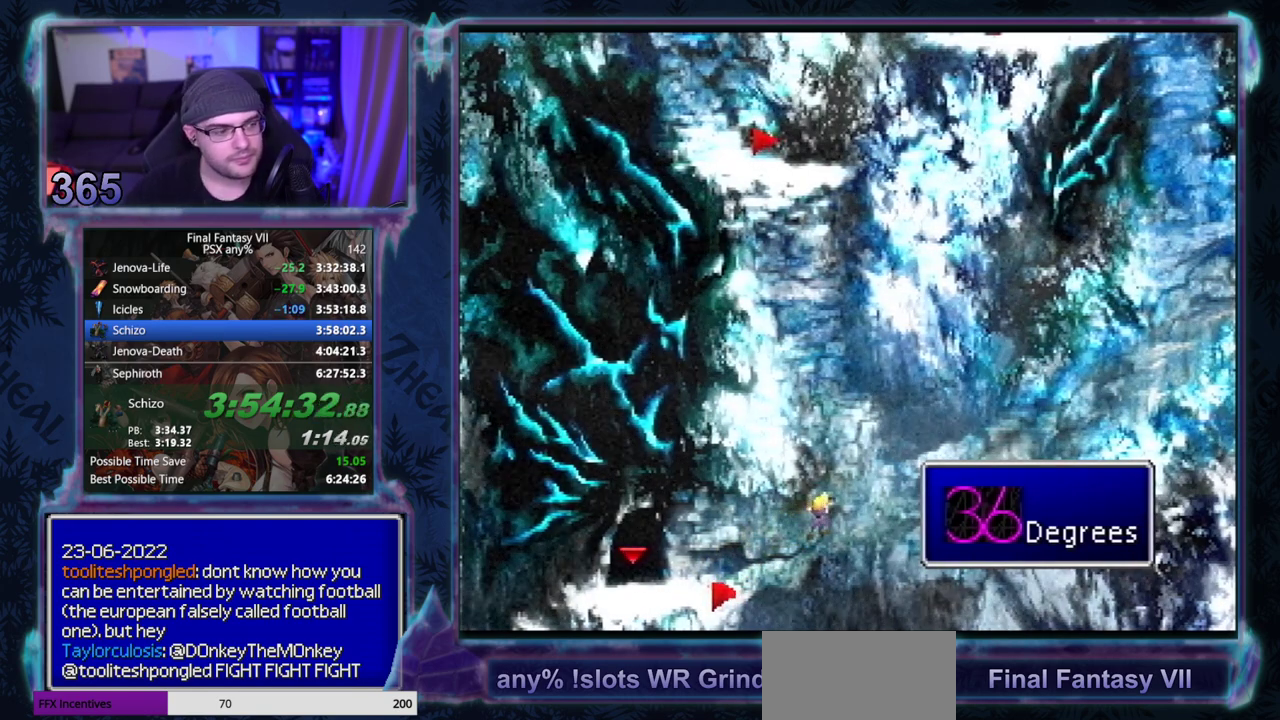
{"buttons": ["CROSS", "DPAD_UP", "DPAD_RIGHT"], "left_stick": "center", "events": []}
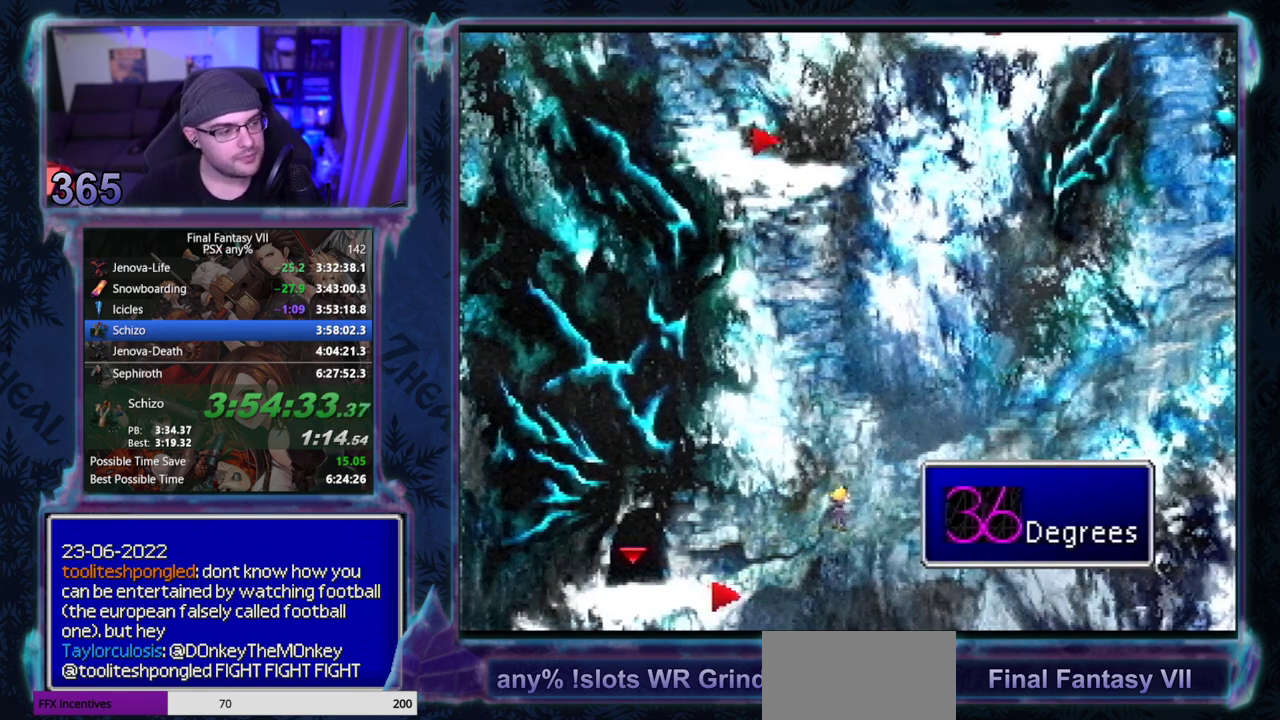
{"buttons": ["CROSS", "DPAD_UP", "DPAD_RIGHT"], "left_stick": "center", "events": []}
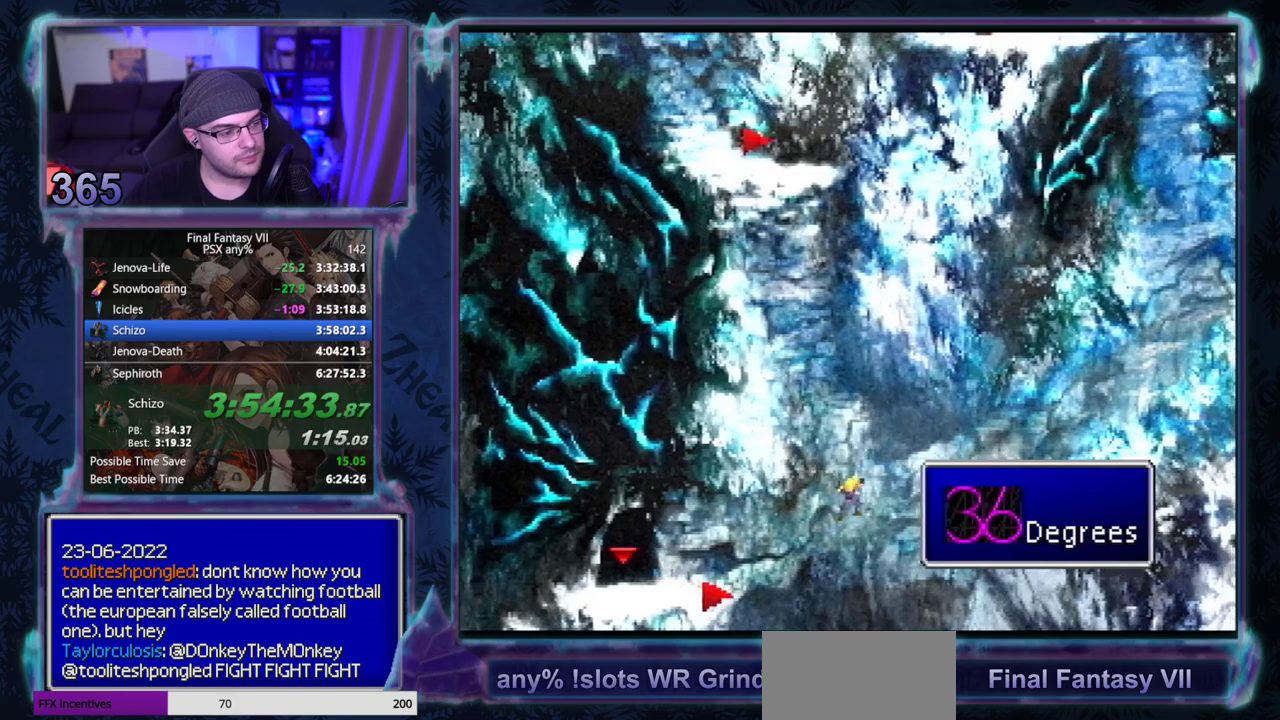
{"buttons": ["CROSS", "DPAD_UP", "DPAD_RIGHT"], "left_stick": "center", "events": []}
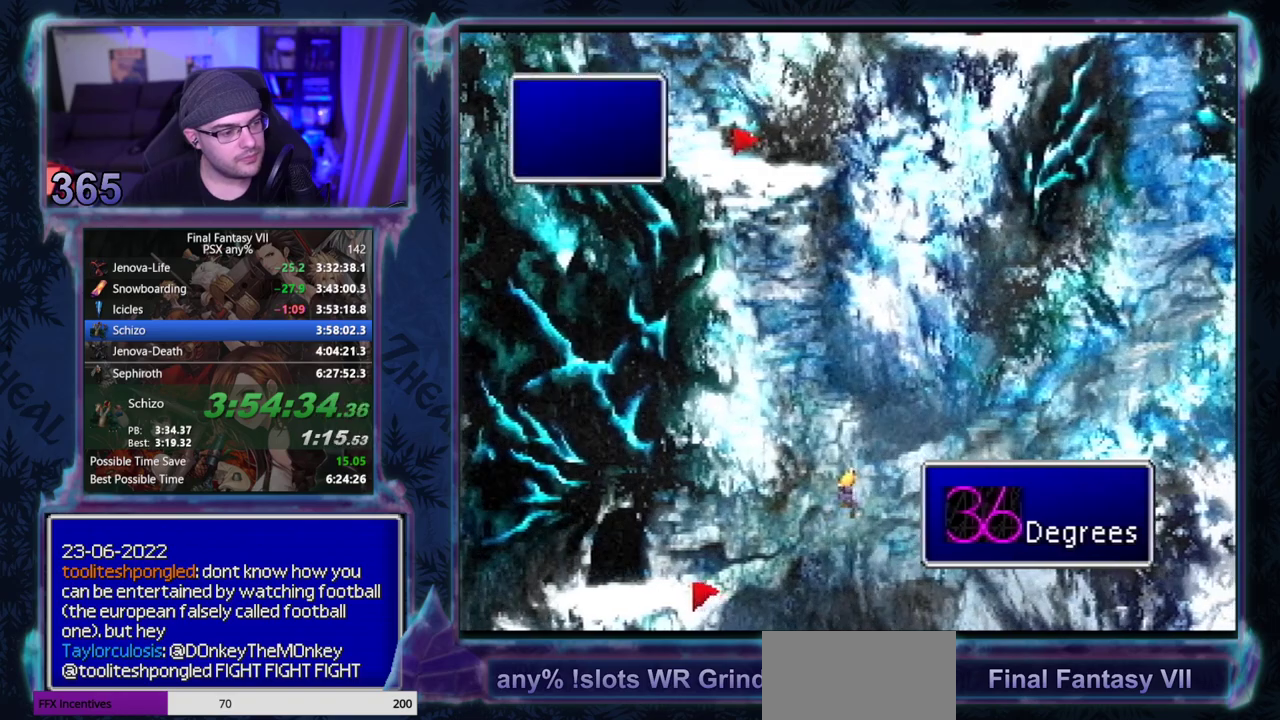
{"buttons": ["CROSS", "DPAD_UP"], "left_stick": "center", "events": [[183, "DPAD_RIGHT", "up"]]}
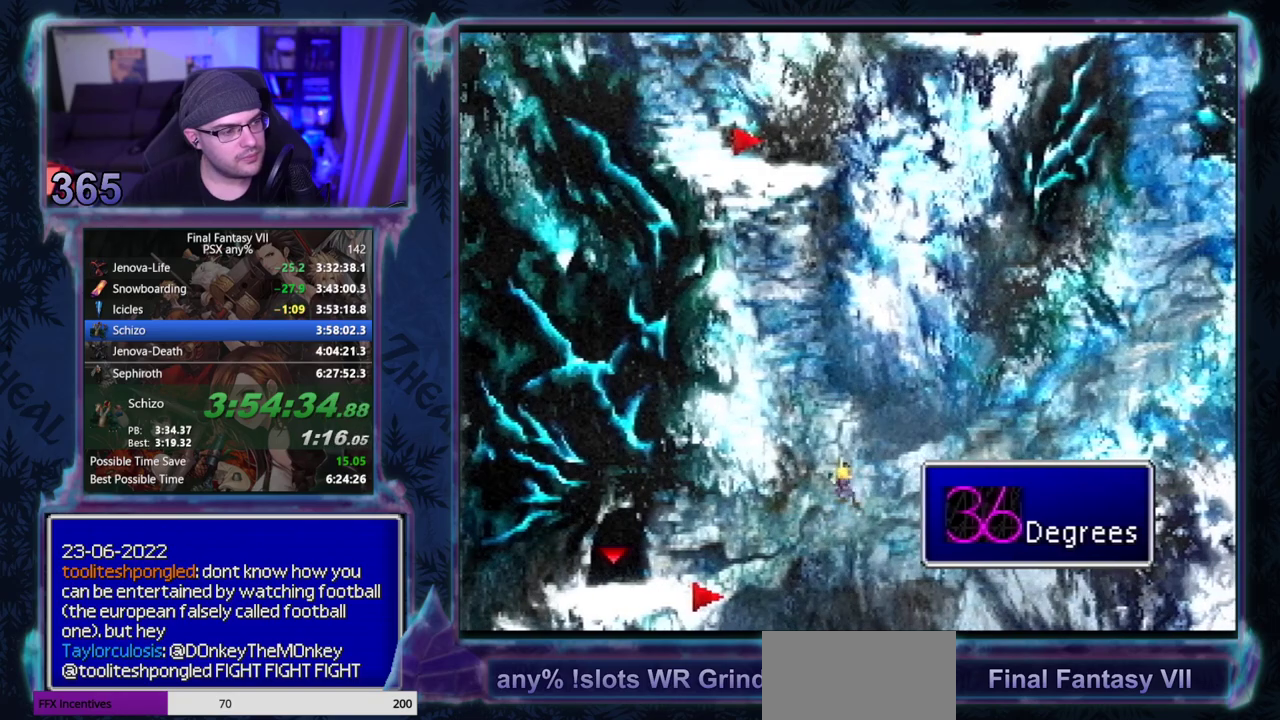
{"buttons": ["CROSS", "DPAD_UP"], "left_stick": "center", "events": []}
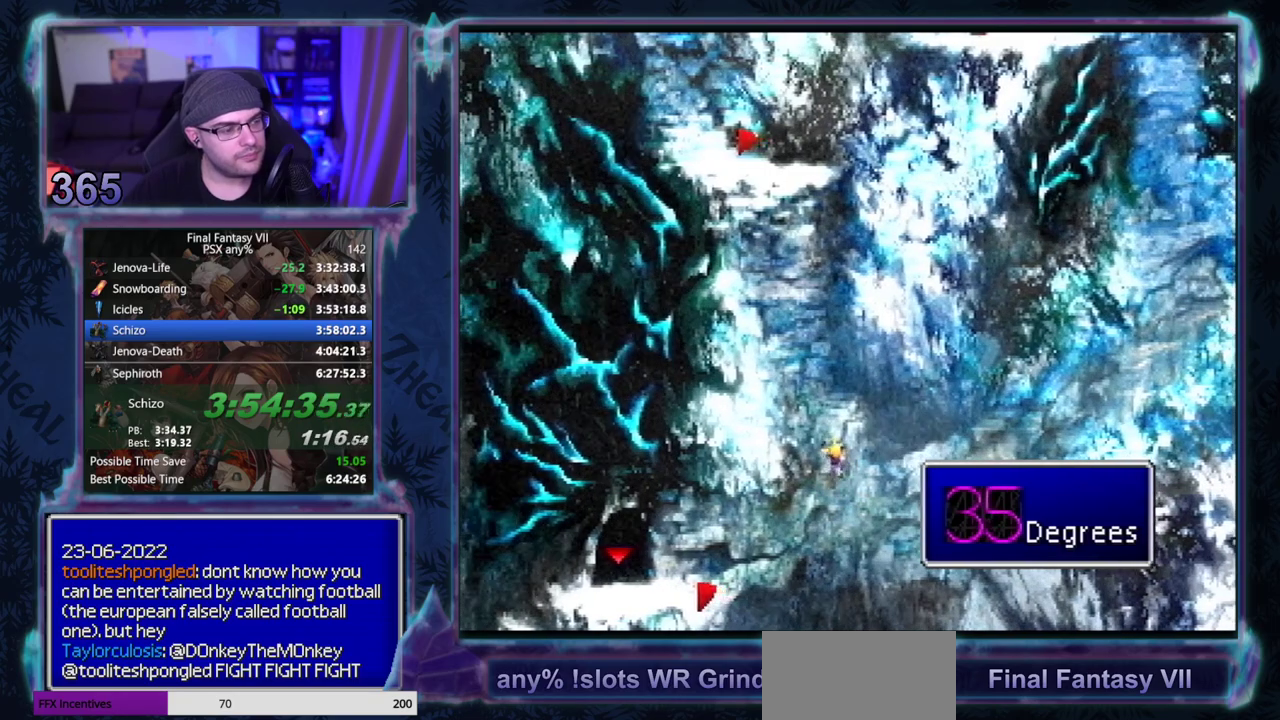
{"buttons": ["CROSS", "DPAD_UP"], "left_stick": "center", "events": []}
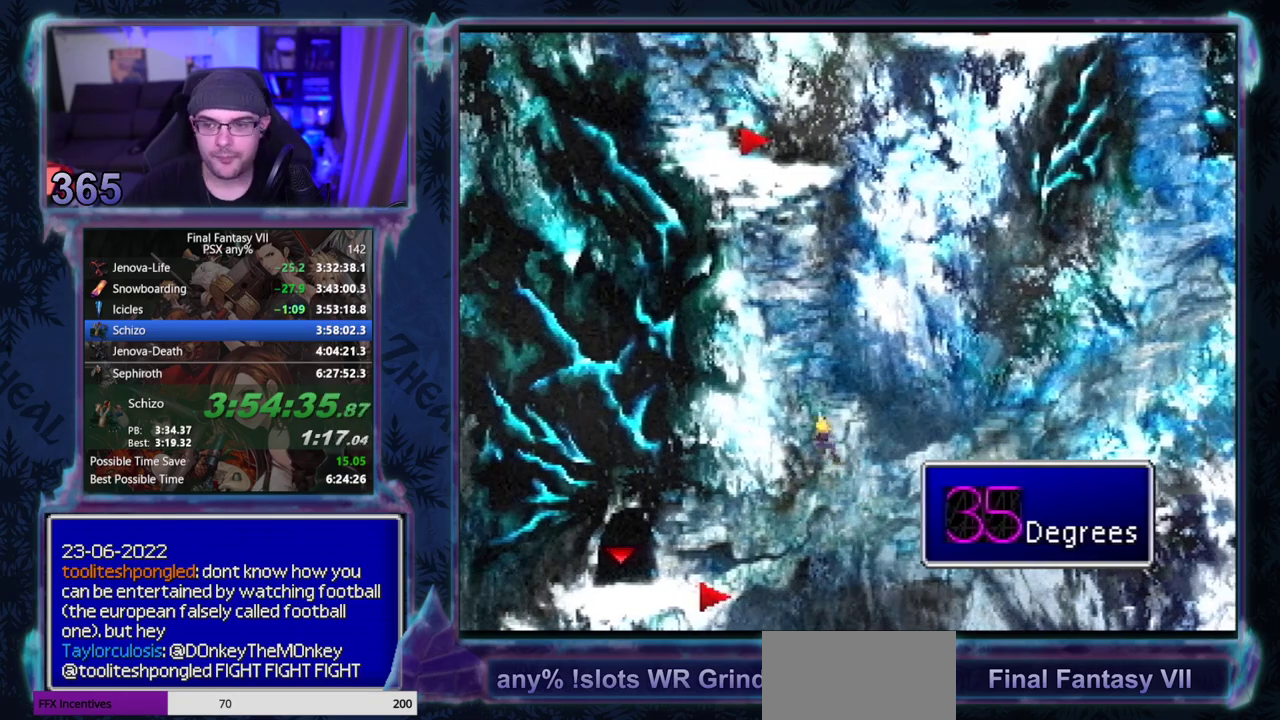
{"buttons": ["CROSS", "DPAD_UP"], "left_stick": "center", "events": []}
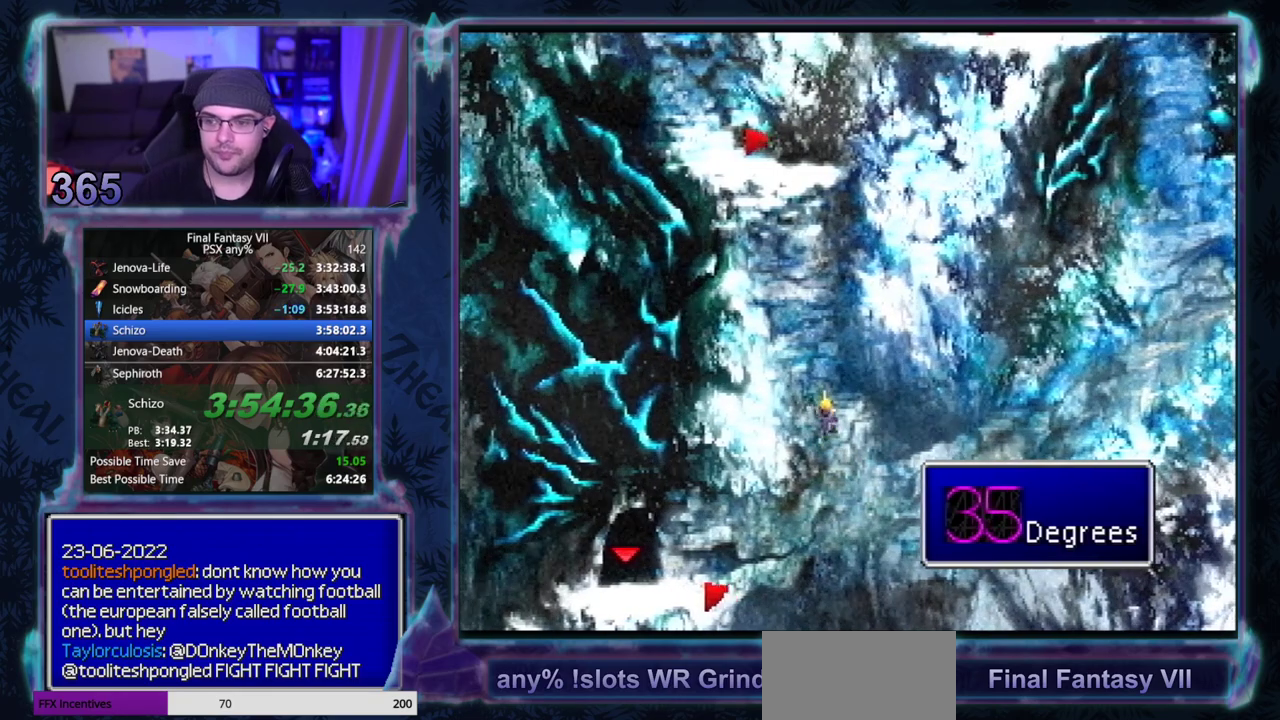
{"buttons": ["CROSS", "DPAD_UP"], "left_stick": "center", "events": []}
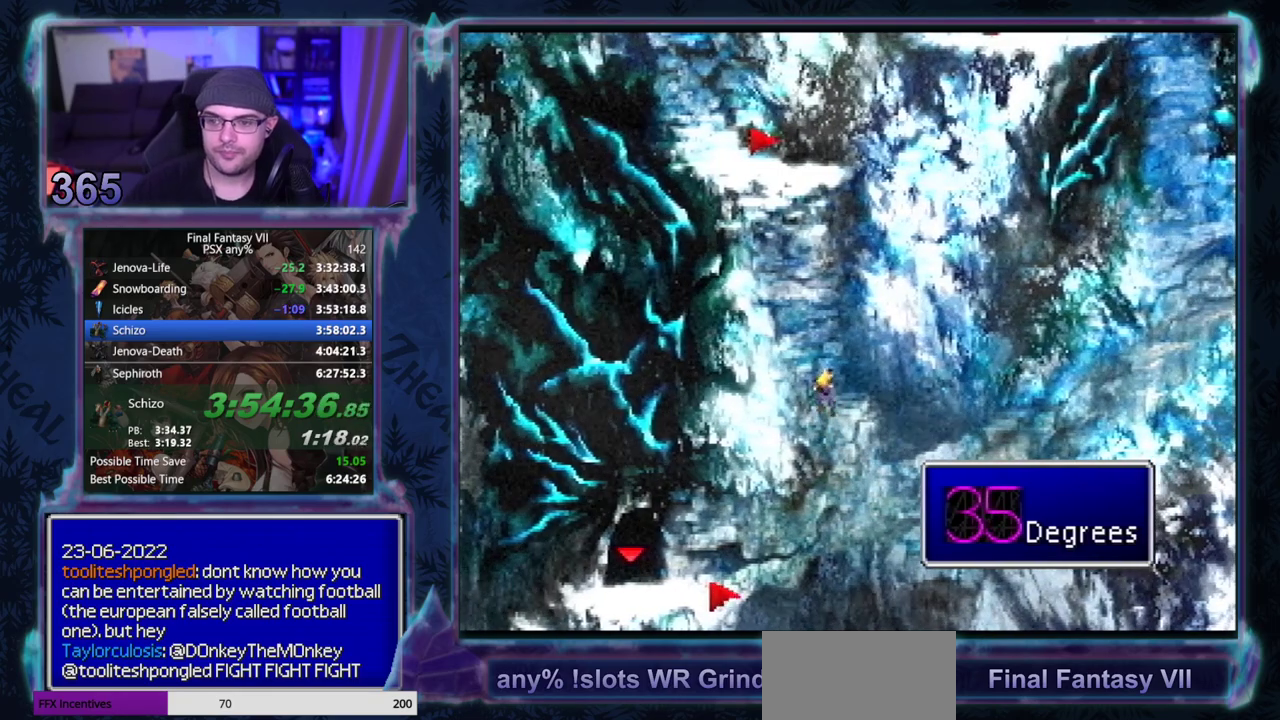
{"buttons": ["CROSS", "DPAD_UP"], "left_stick": "center", "events": []}
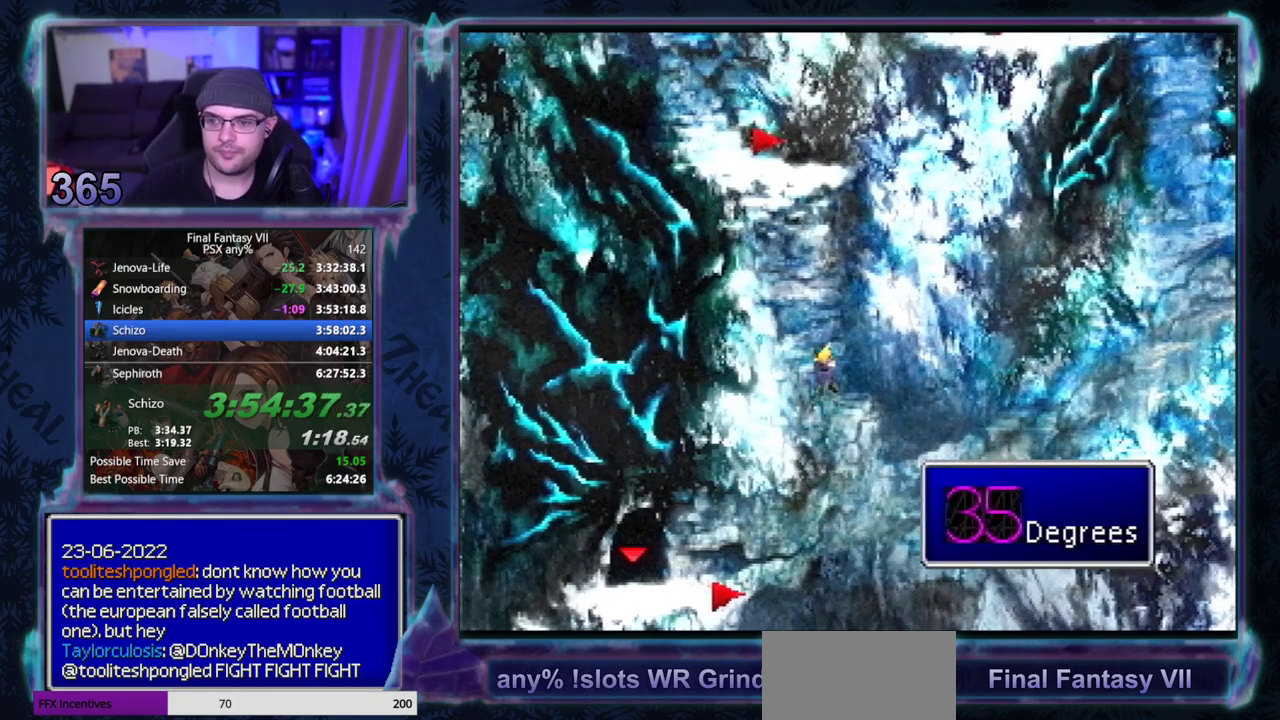
{"buttons": ["CROSS", "DPAD_UP"], "left_stick": "center", "events": []}
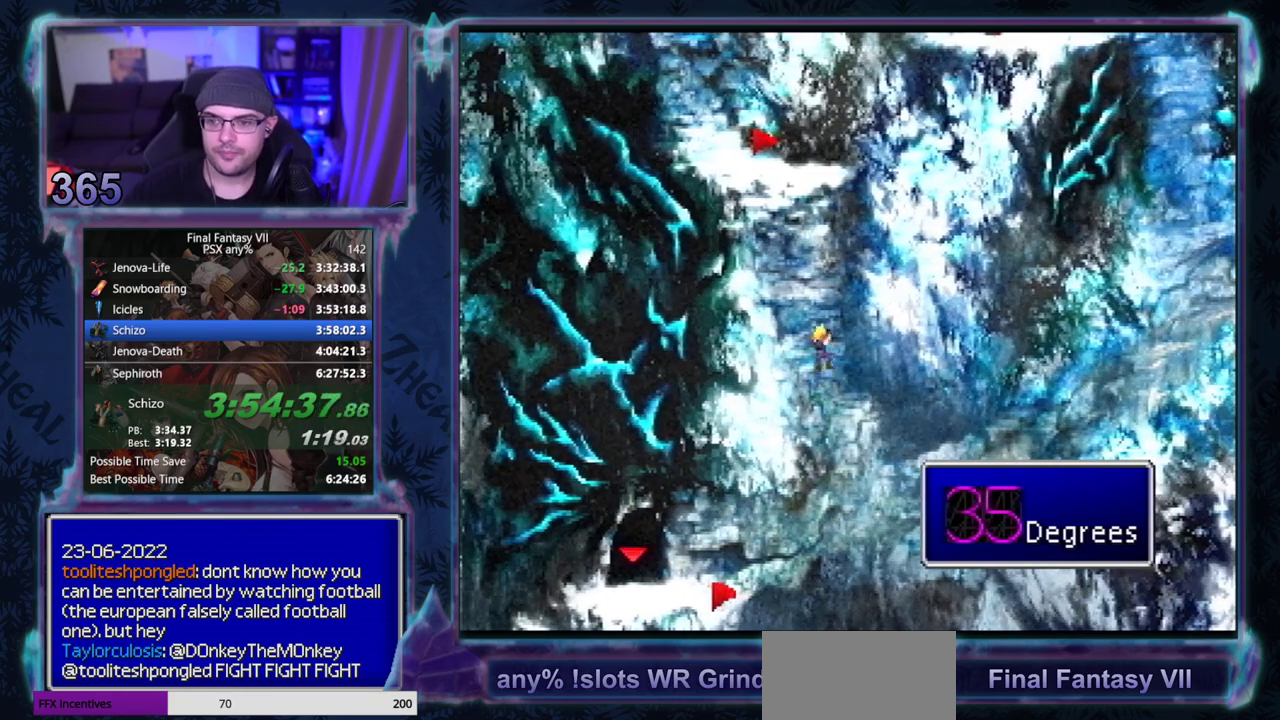
{"buttons": ["CROSS", "DPAD_UP"], "left_stick": "center", "events": []}
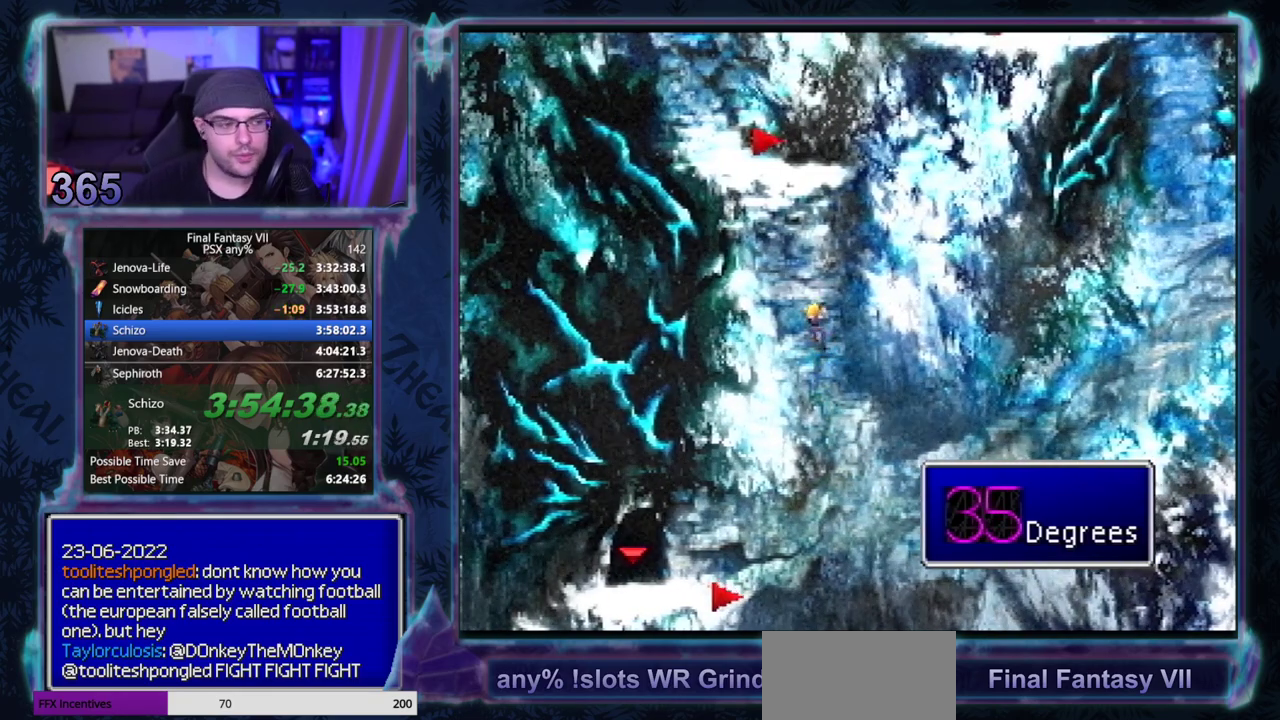
{"buttons": ["CROSS", "DPAD_UP", "DPAD_LEFT"], "left_stick": "center", "events": [[333, "DPAD_LEFT", "down"]]}
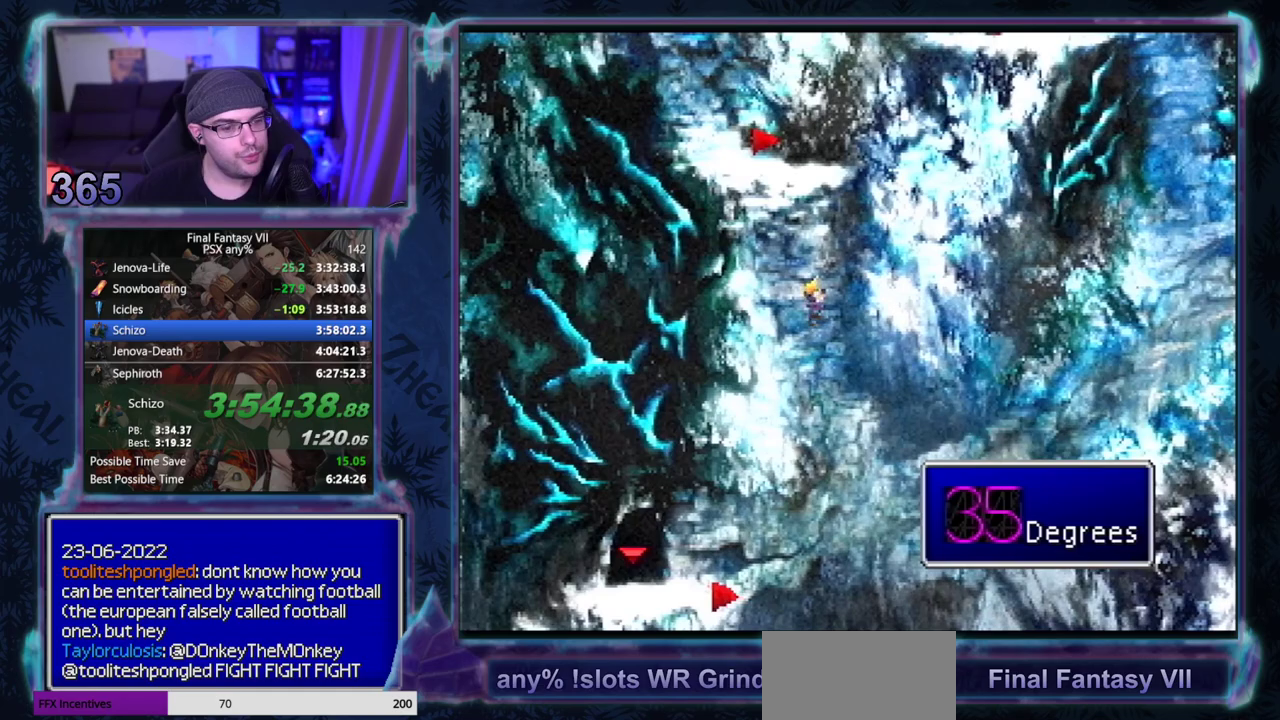
{"buttons": ["CROSS", "DPAD_UP", "DPAD_LEFT"], "left_stick": "center", "events": []}
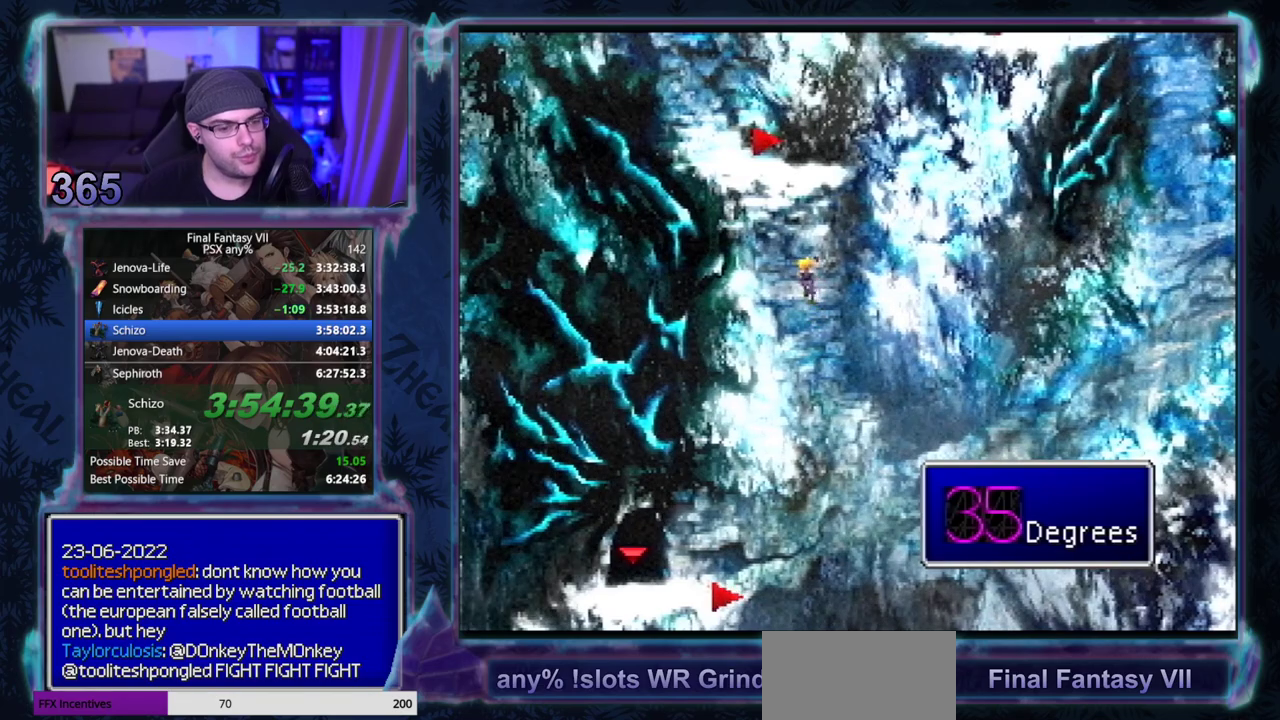
{"buttons": ["CROSS", "DPAD_UP", "DPAD_LEFT"], "left_stick": "center", "events": []}
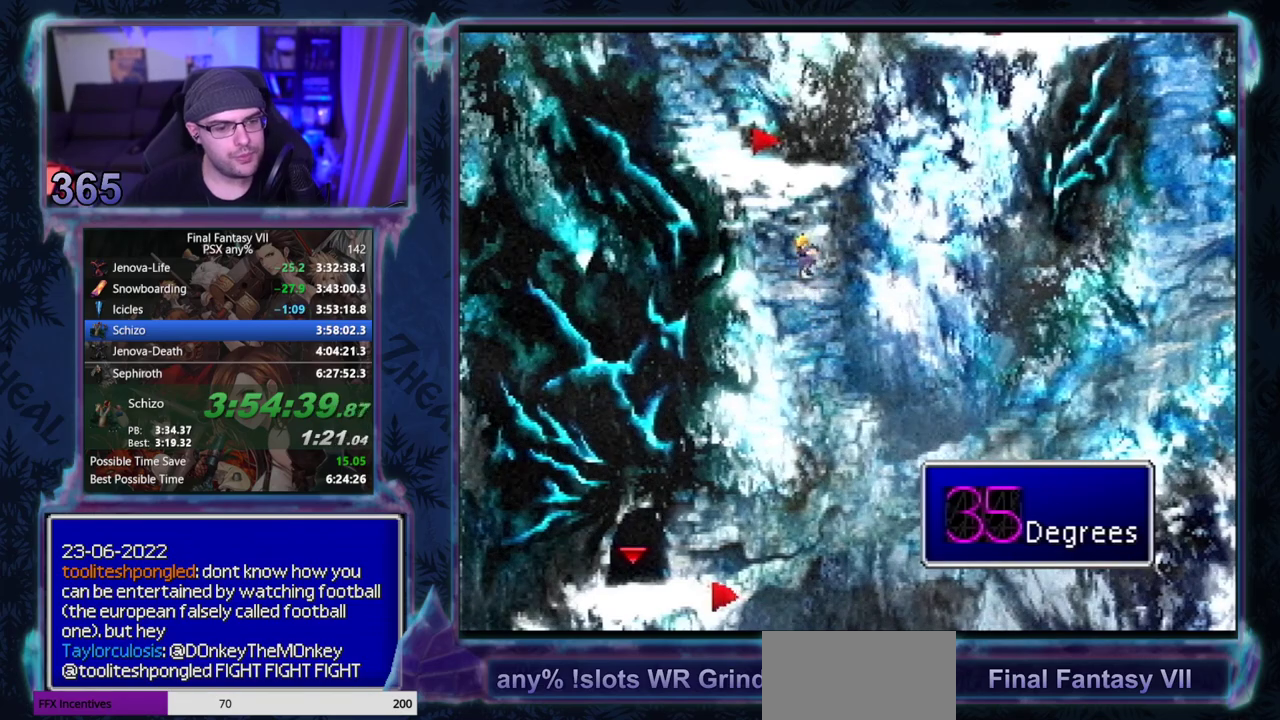
{"buttons": ["CROSS", "DPAD_UP", "DPAD_LEFT"], "left_stick": "center", "events": []}
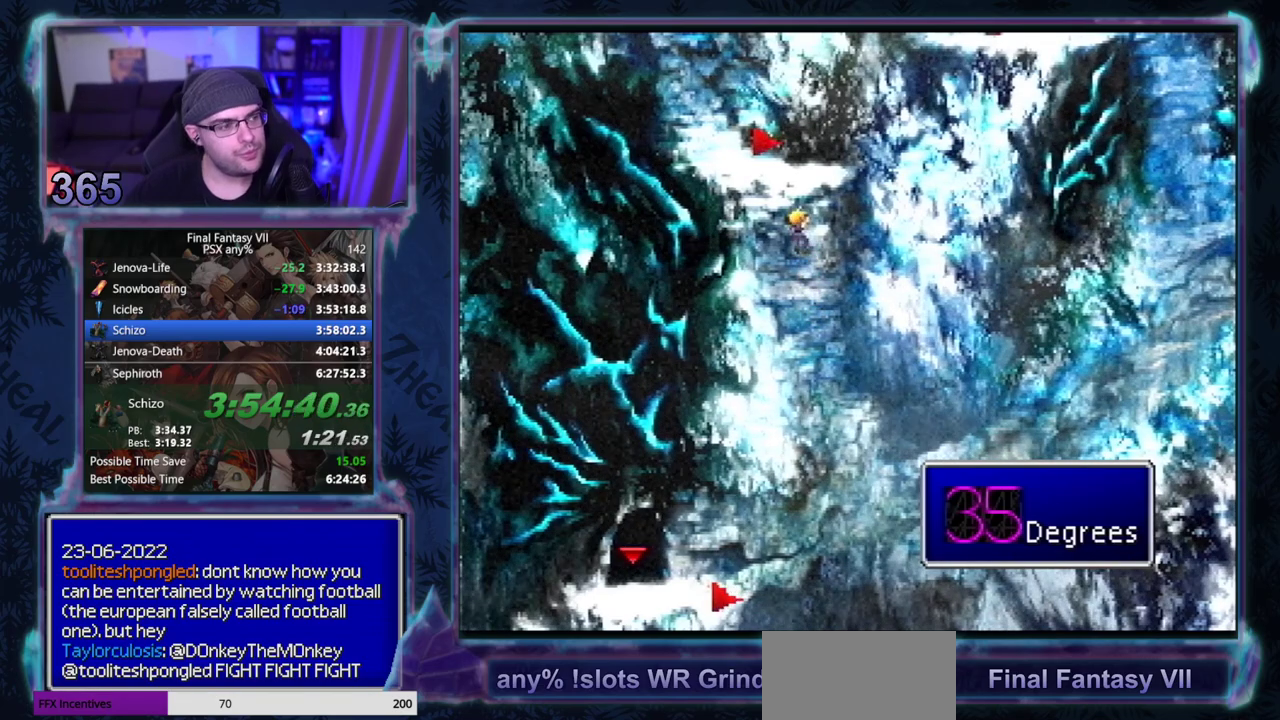
{"buttons": ["CROSS", "DPAD_UP", "DPAD_LEFT"], "left_stick": "center", "events": []}
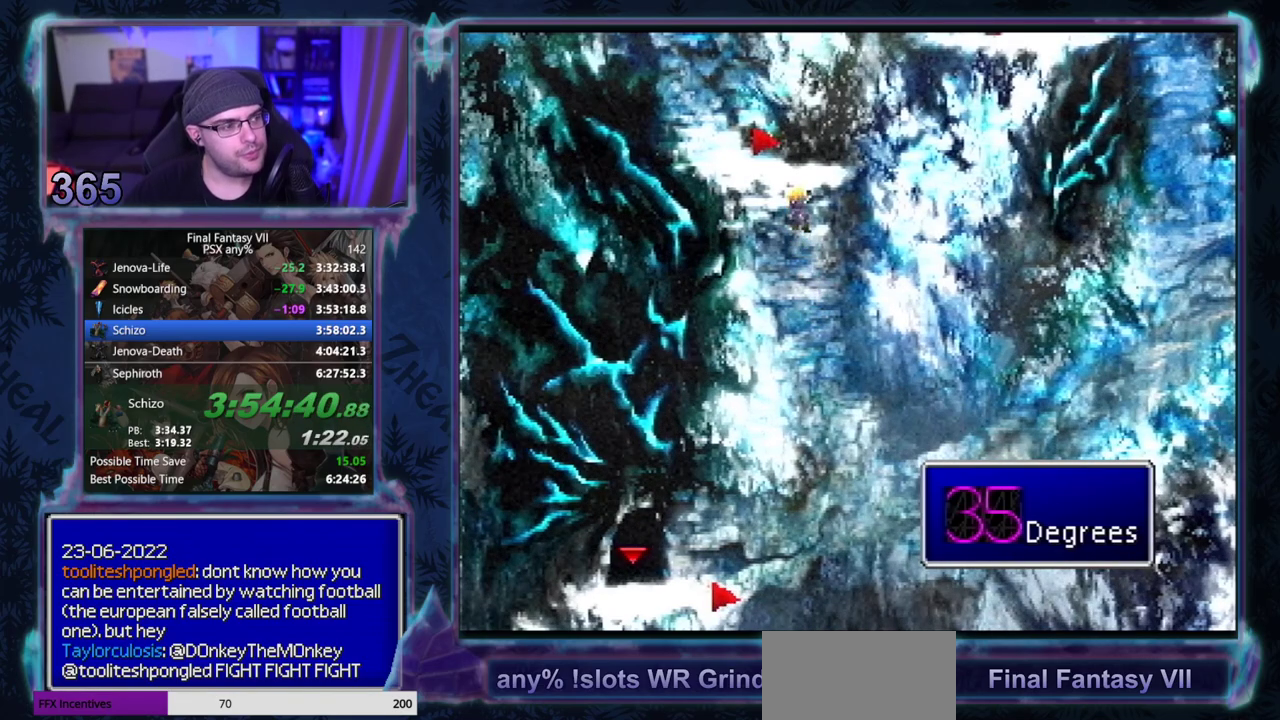
{"buttons": ["CROSS", "DPAD_UP", "DPAD_LEFT"], "left_stick": "center", "events": []}
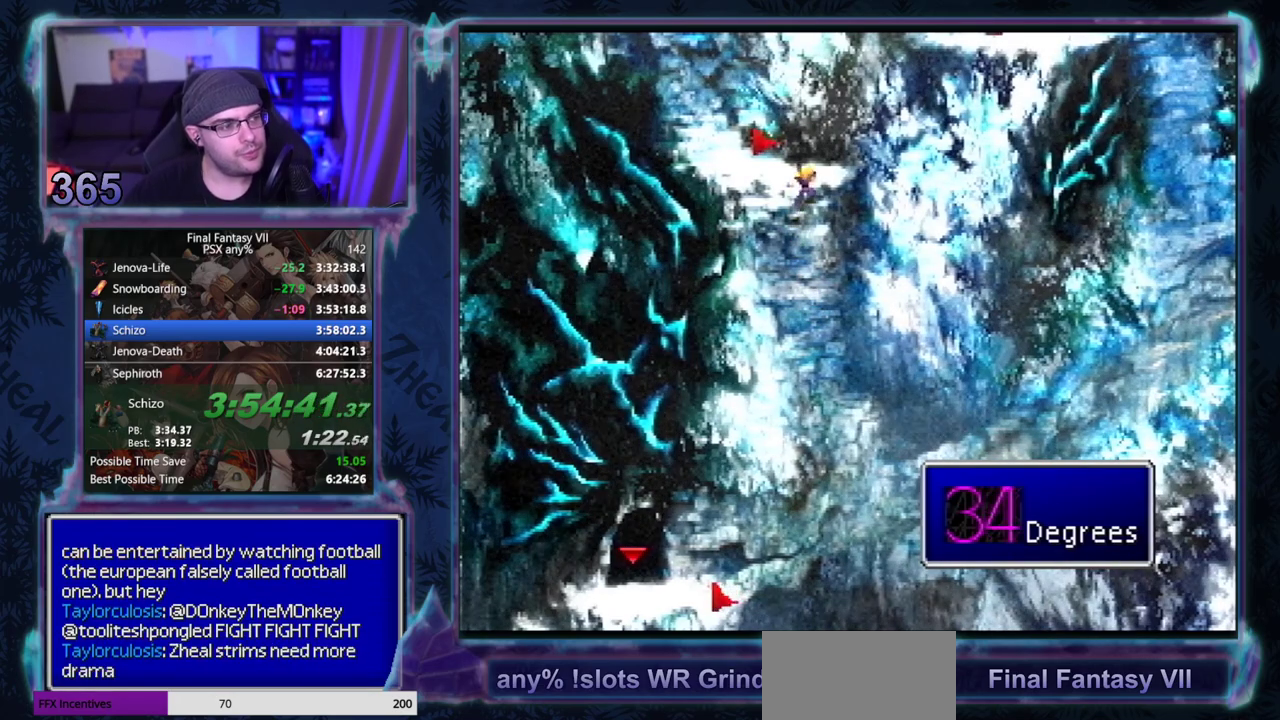
{"buttons": ["CROSS", "DPAD_UP", "DPAD_LEFT"], "left_stick": "center", "events": []}
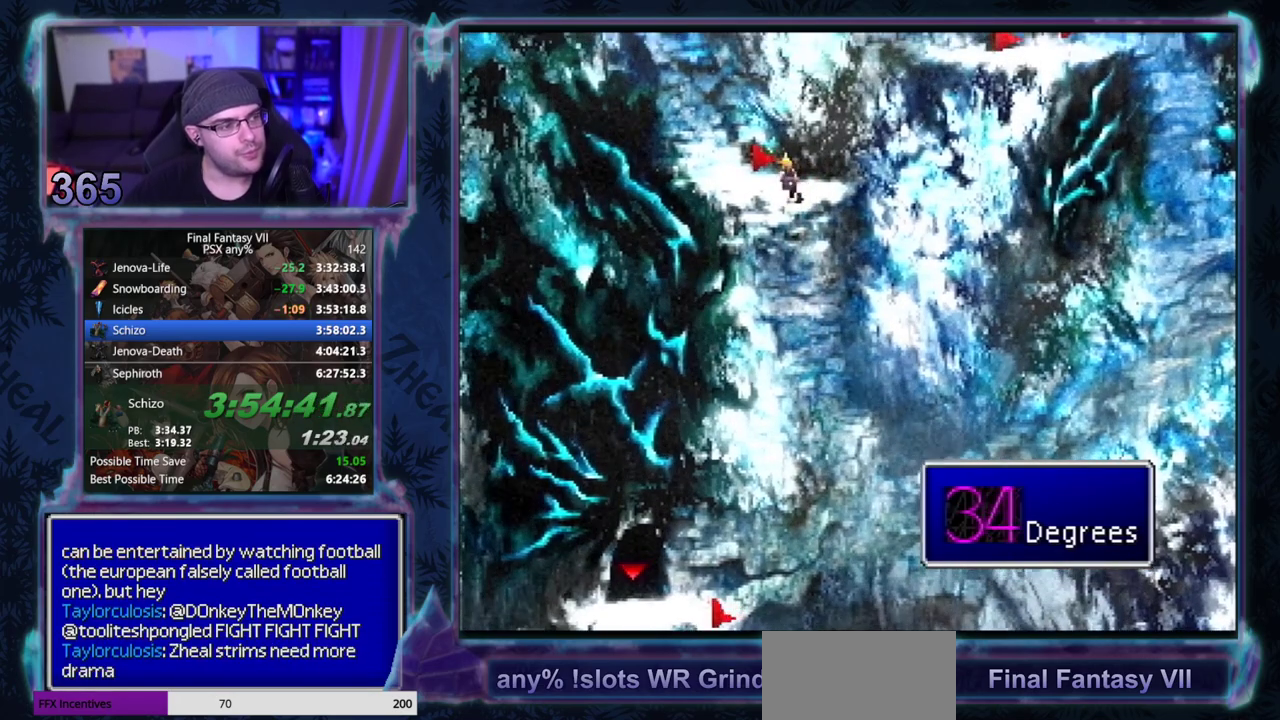
{"buttons": ["CROSS", "DPAD_UP", "DPAD_LEFT"], "left_stick": "center", "events": []}
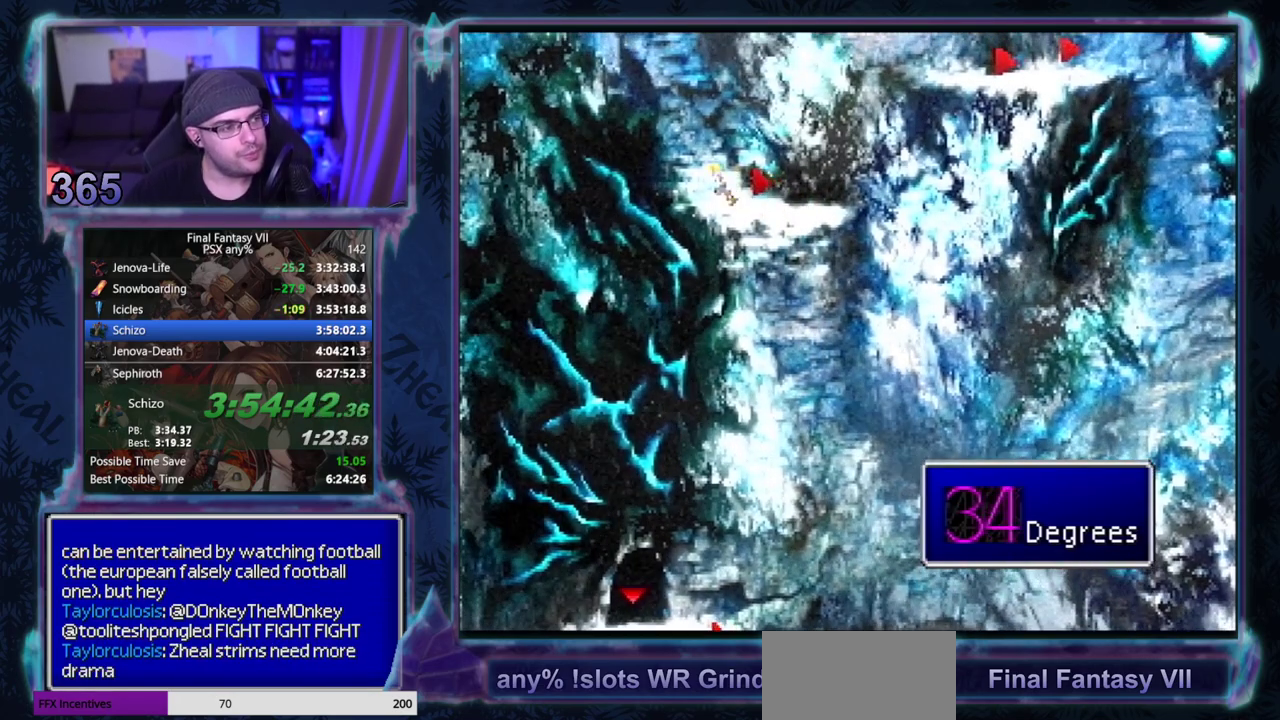
{"buttons": ["CROSS", "DPAD_UP"], "left_stick": "center", "events": [[183, "DPAD_LEFT", "up"]]}
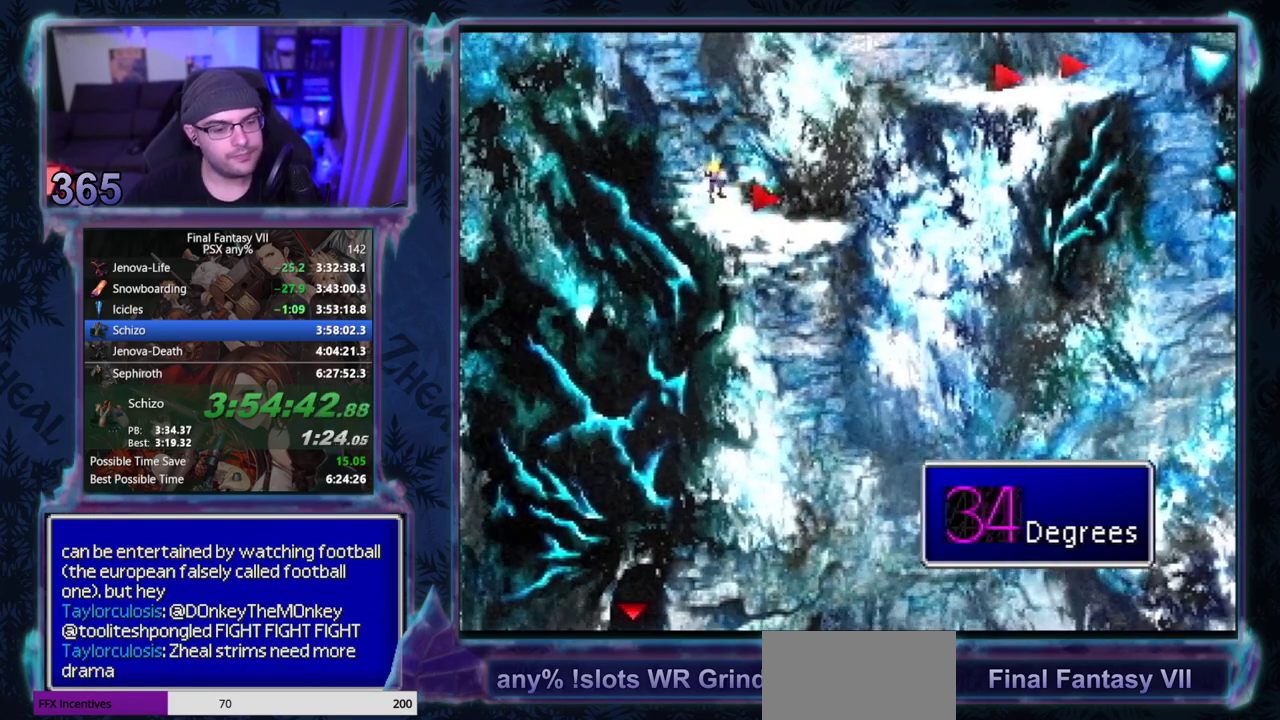
{"buttons": ["DPAD_UP"], "left_stick": "center", "events": [[33, "CROSS", "up"]]}
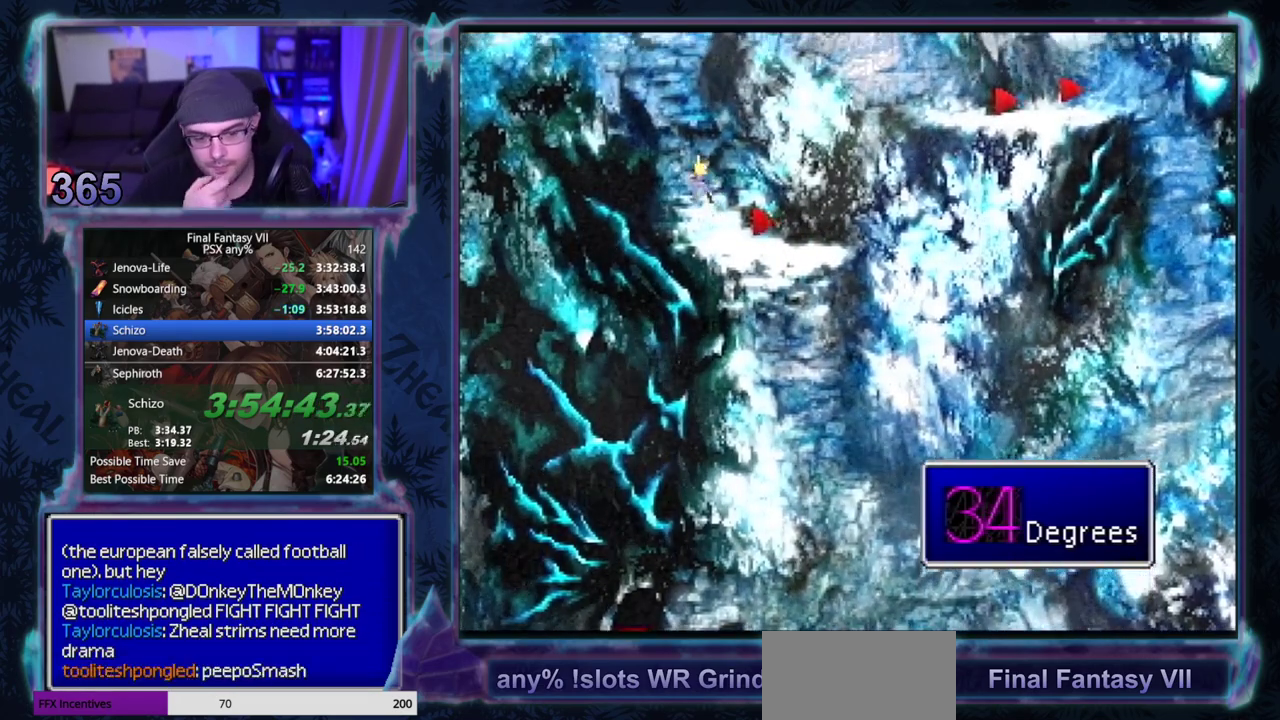
{"buttons": ["DPAD_UP"], "left_stick": "center", "events": []}
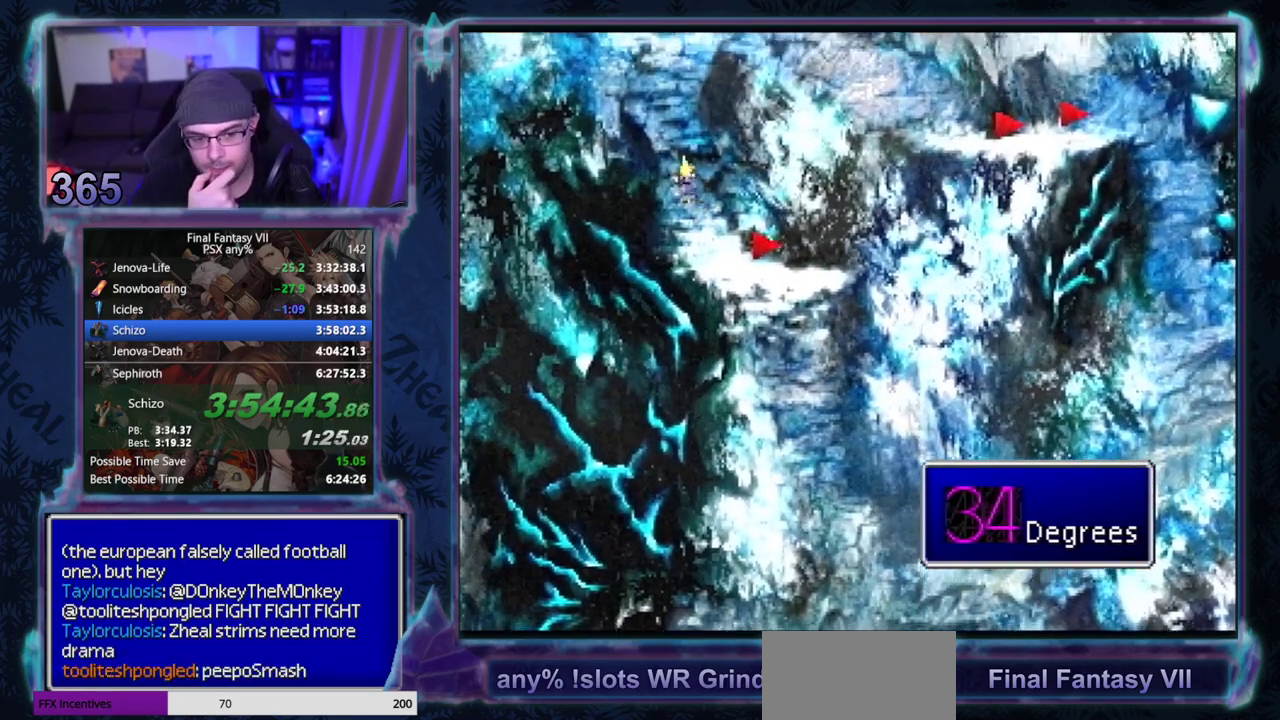
{"buttons": ["DPAD_UP"], "left_stick": "center", "events": []}
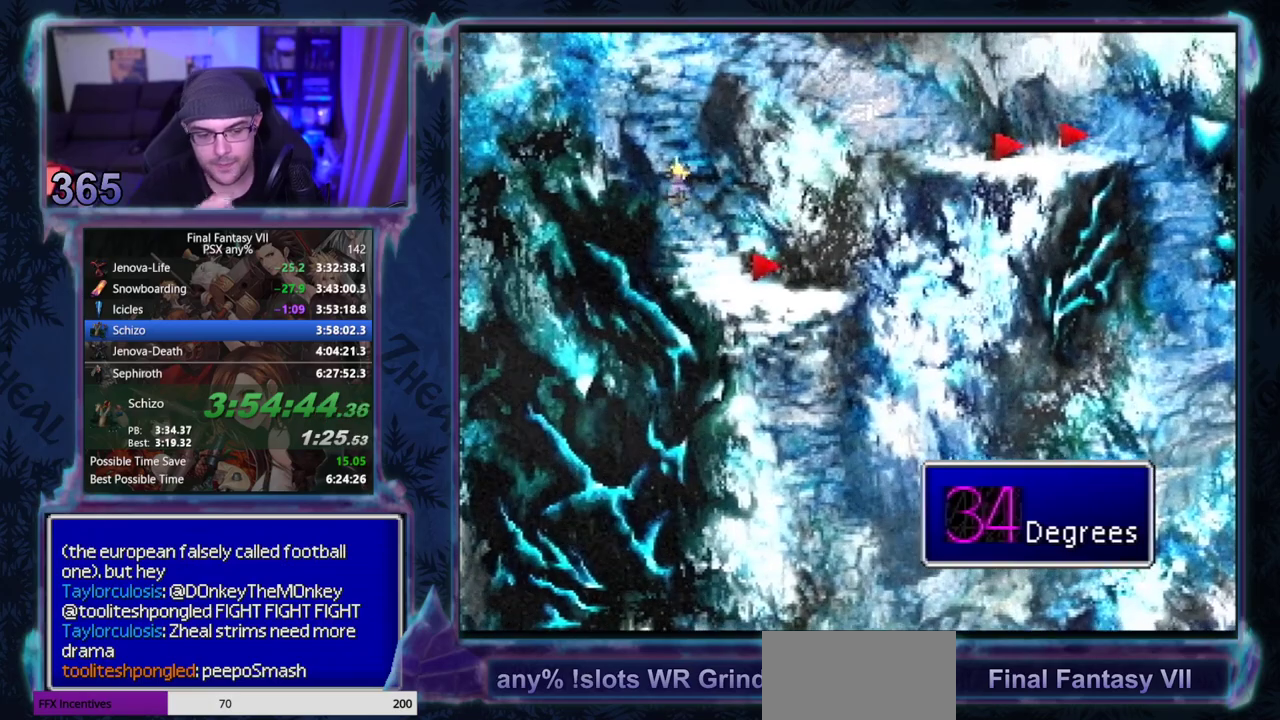
{"buttons": ["DPAD_UP"], "left_stick": "center", "events": []}
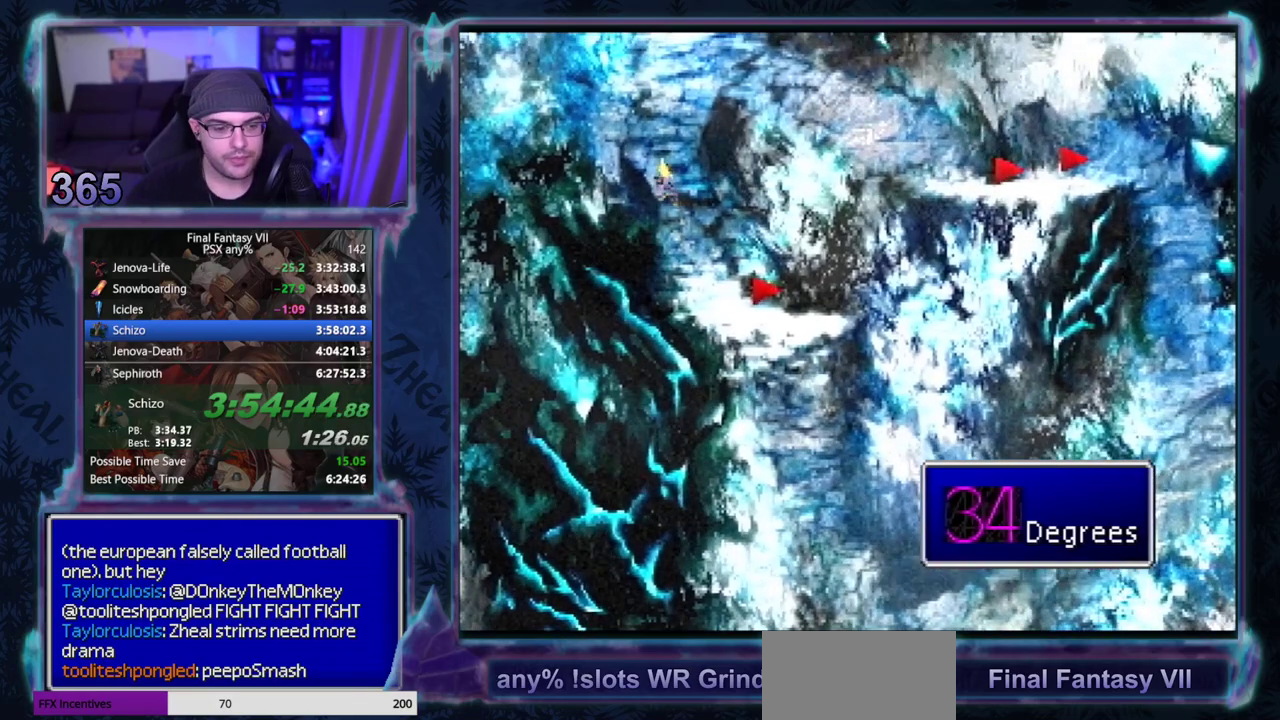
{"buttons": ["DPAD_UP"], "left_stick": "center", "events": []}
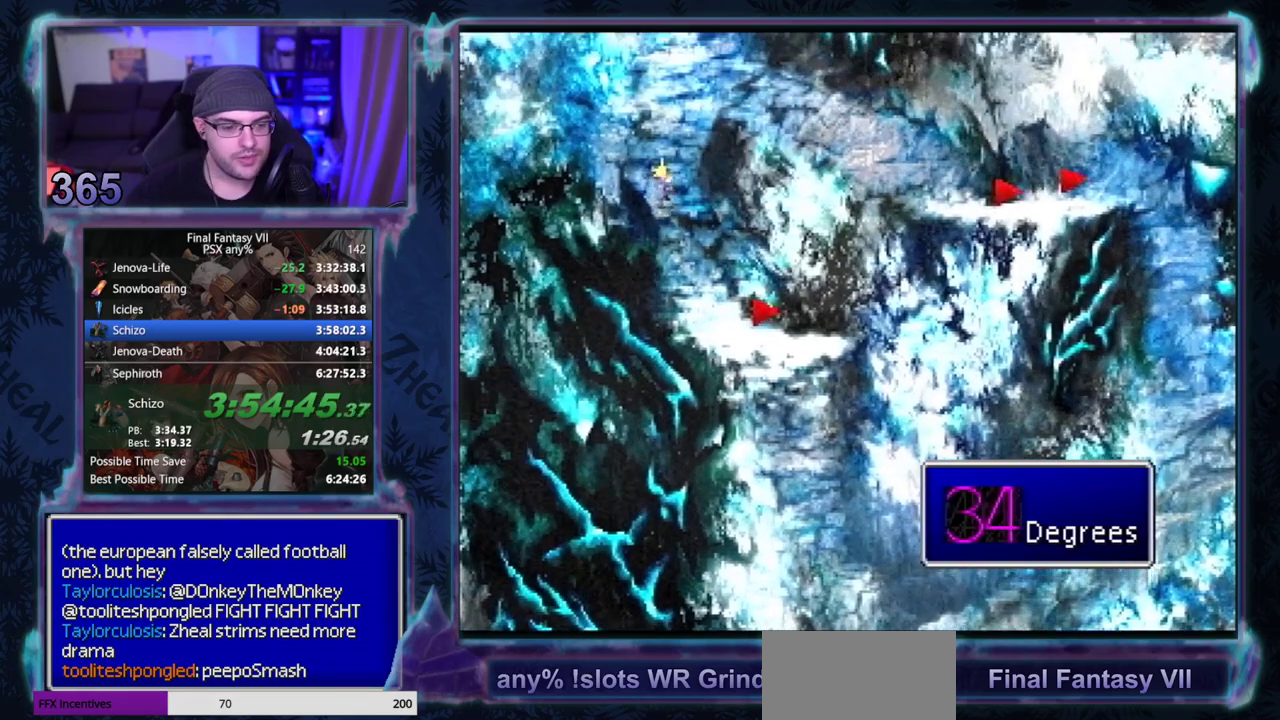
{"buttons": ["DPAD_UP"], "left_stick": "center", "events": []}
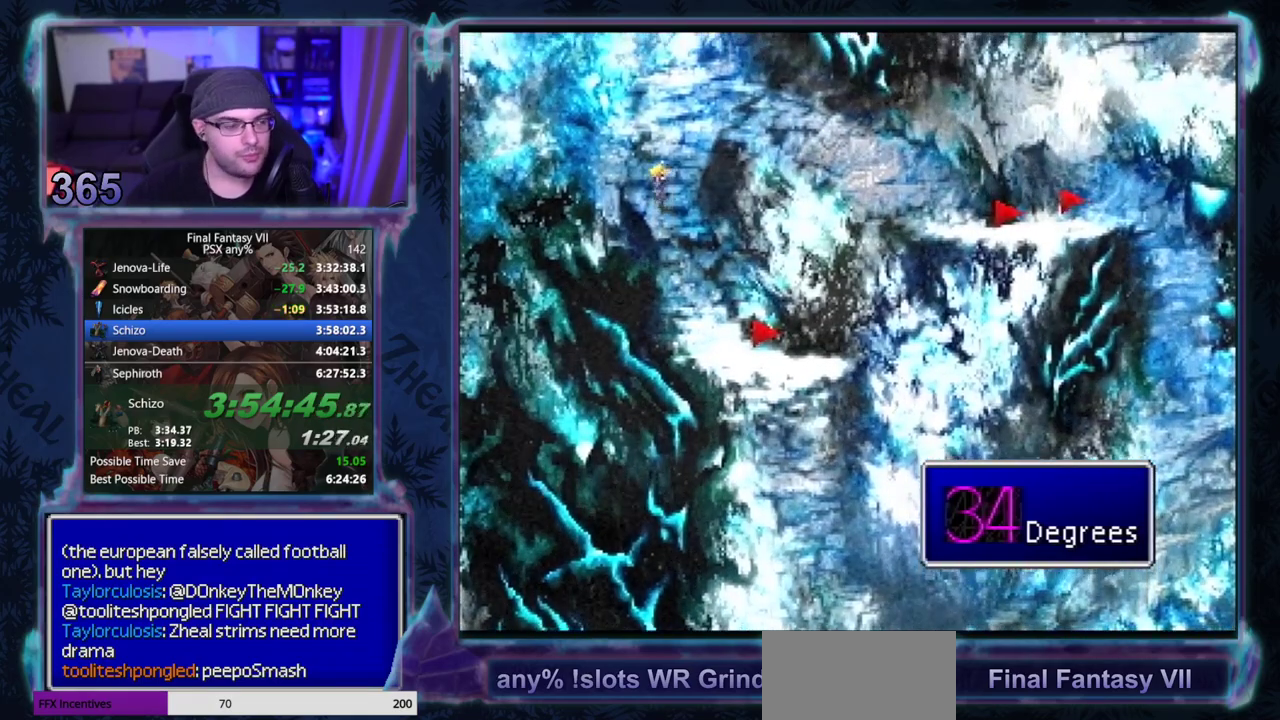
{"buttons": ["DPAD_UP"], "left_stick": "center", "events": []}
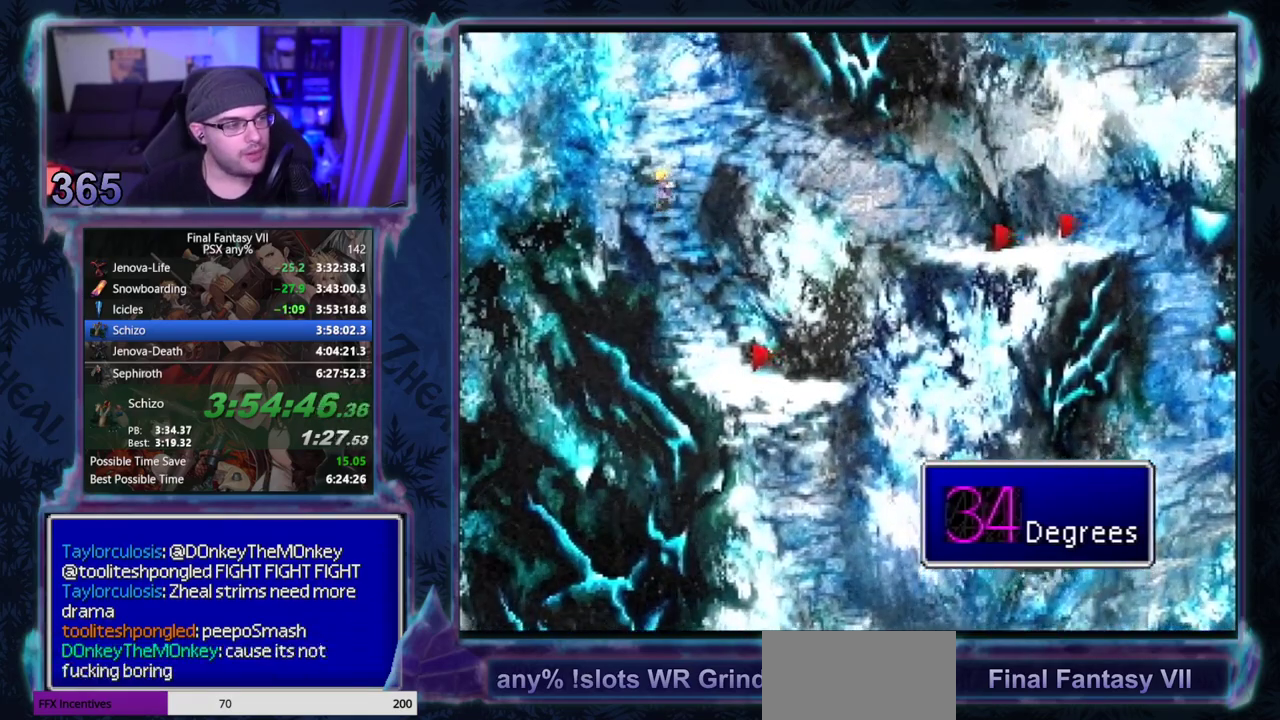
{"buttons": ["CROSS", "DPAD_UP"], "left_stick": "center", "events": [[250, "CROSS", "down"]]}